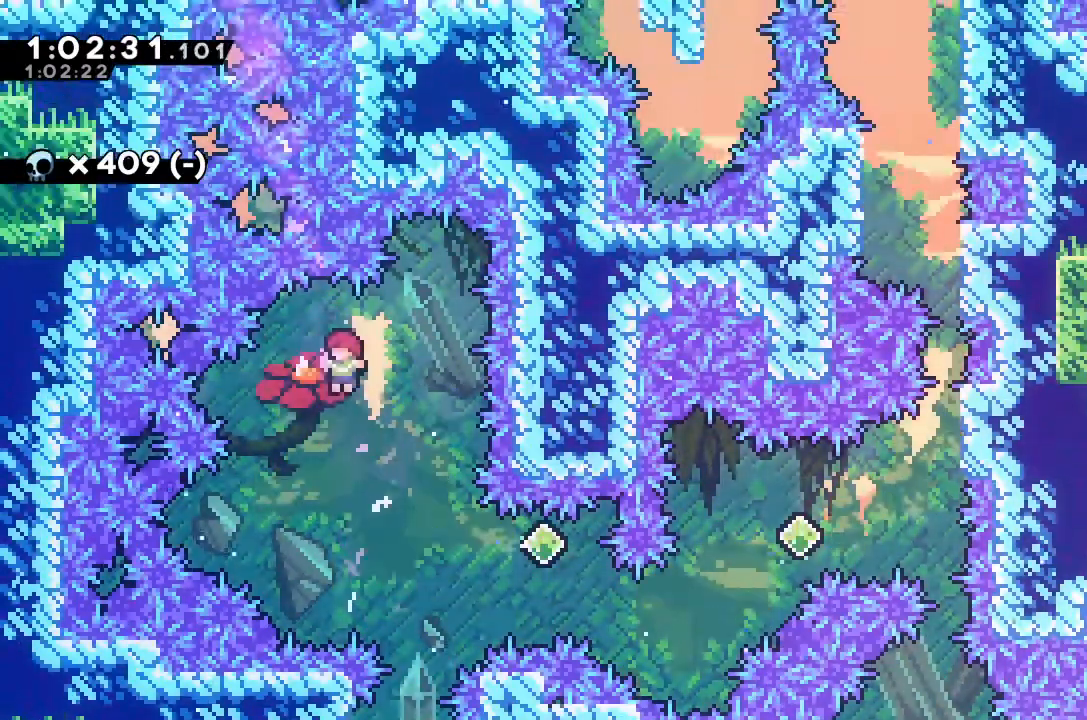
Gameplay with keyboard; each line is a JSON object with the keys held at the frame after it. "events" lists presses ("down") and releases ("up") of "alt_jump", "dash", "down", "grab", "jump", "left", "right" and "up" between this image and that frame as [ms after this image, input, new state], when the widget could be followed in between. No other keys are recorded. Mouse input is not recorded. Key names are as the overlay labels them; some are game actions (e.g. jump) rather than physical keys.
{"keys": ["dash", "right"], "events": [[200, "right", "down"], [333, "dash", "down"]]}
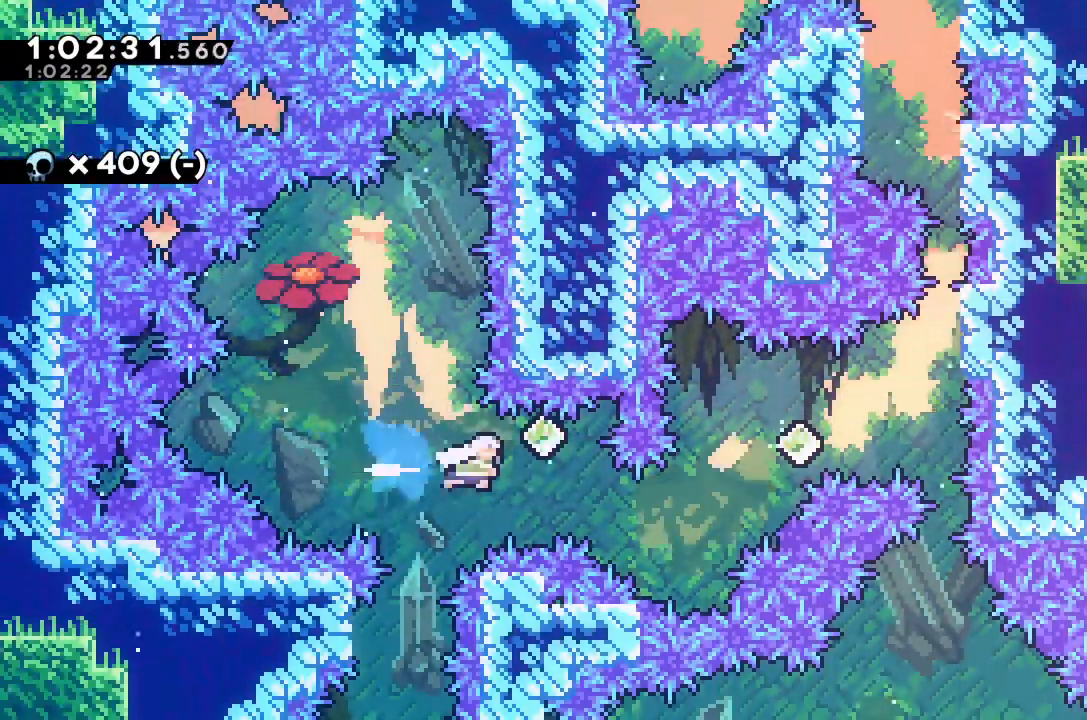
{"keys": ["dash", "right", "up"], "events": [[33, "dash", "up"], [133, "right", "up"], [300, "right", "down"], [367, "dash", "down"], [367, "up", "down"]]}
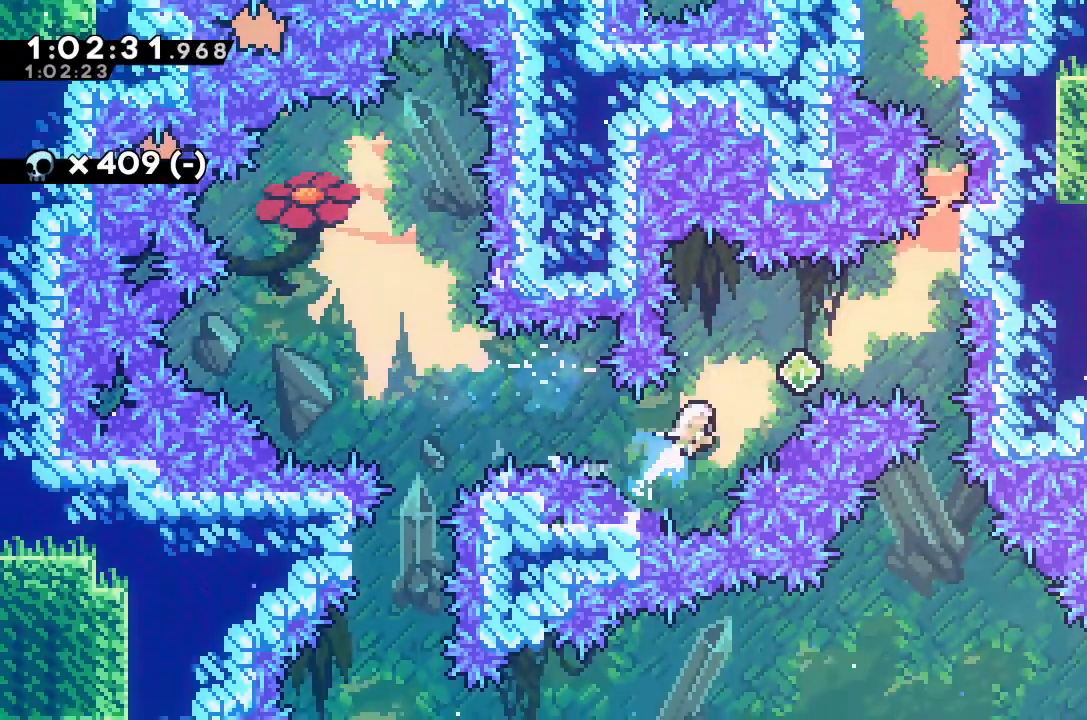
{"keys": ["dash", "right", "up"], "events": [[100, "dash", "up"], [100, "up", "up"], [167, "right", "up"], [333, "right", "down"], [433, "up", "down"], [467, "dash", "down"]]}
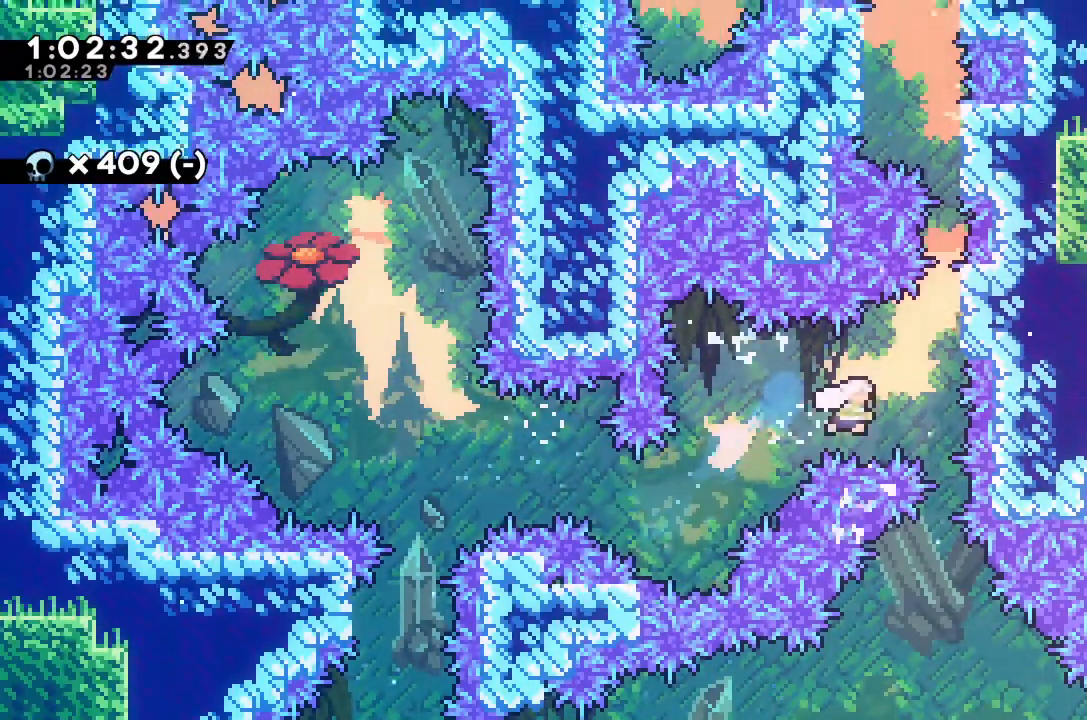
{"keys": ["grab", "up"], "events": [[133, "dash", "up"], [200, "grab", "down"], [400, "right", "up"]]}
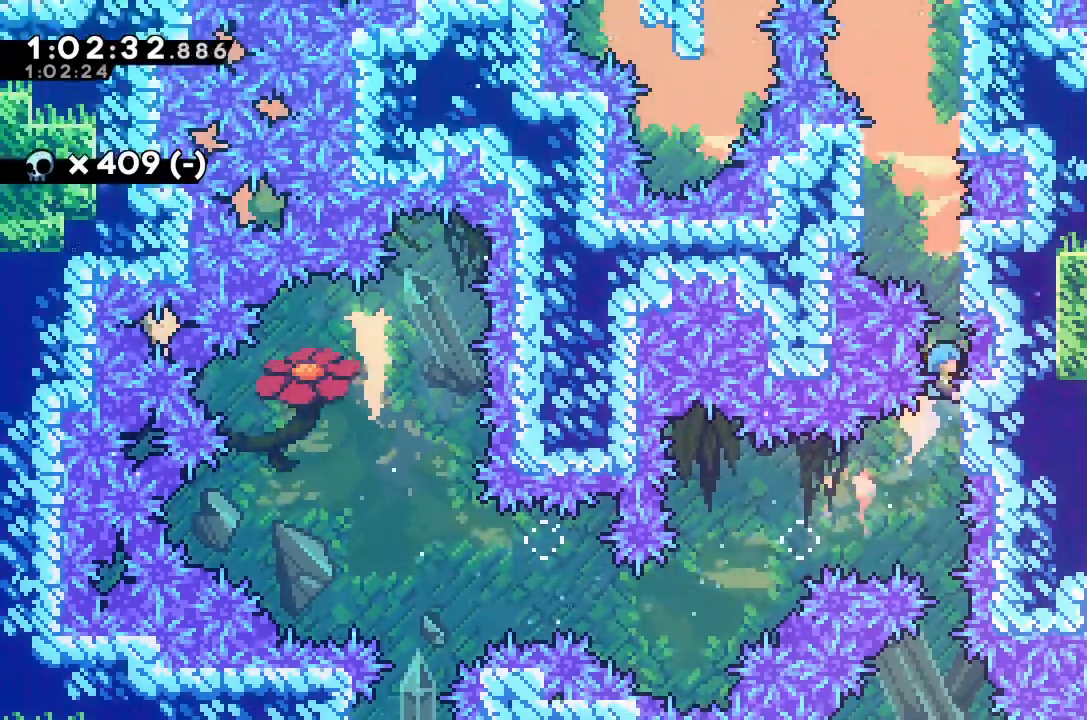
{"keys": ["grab", "up"], "events": [[33, "jump", "down"], [267, "jump", "up"]]}
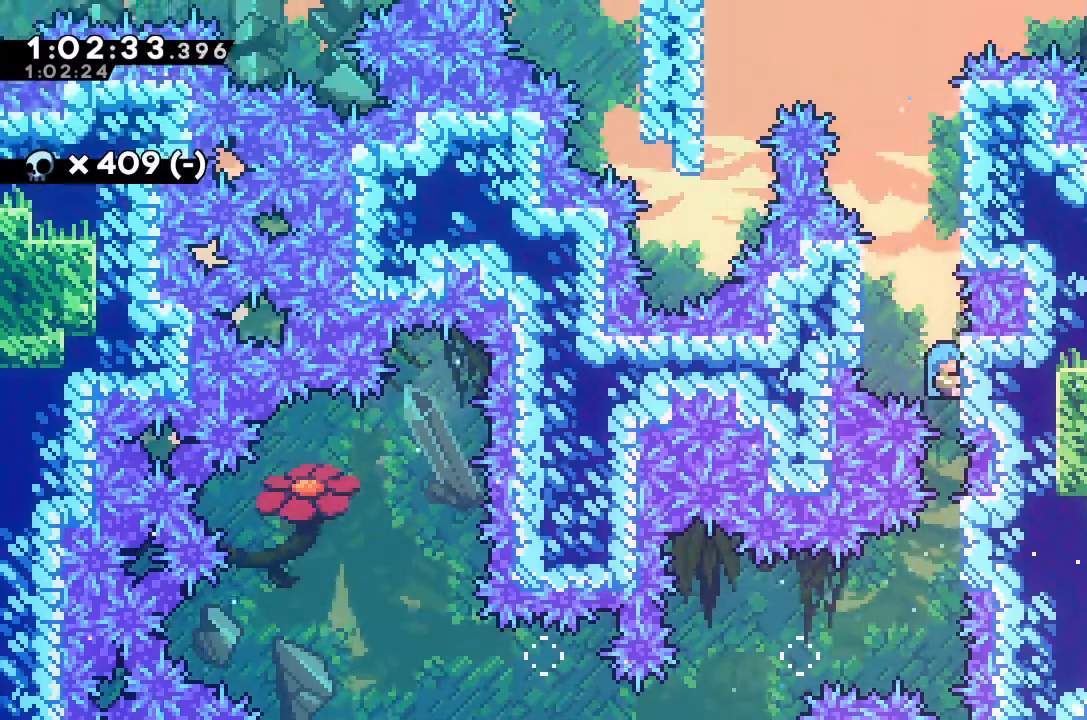
{"keys": ["jump", "right"], "events": [[67, "grab", "up"], [100, "jump", "down"], [100, "left", "down"], [100, "up", "up"], [300, "jump", "up"], [333, "jump", "down"], [333, "left", "up"], [333, "right", "down"]]}
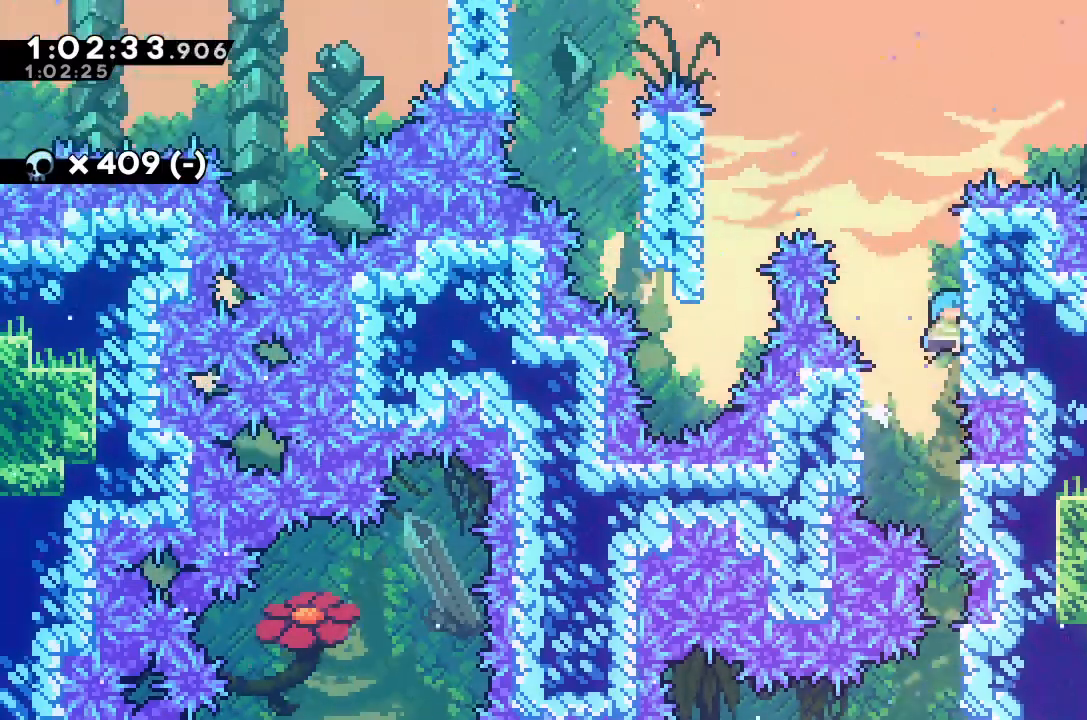
{"keys": ["right"], "events": [[67, "jump", "up"], [133, "right", "up"], [167, "jump", "down"], [233, "right", "down"], [500, "jump", "up"]]}
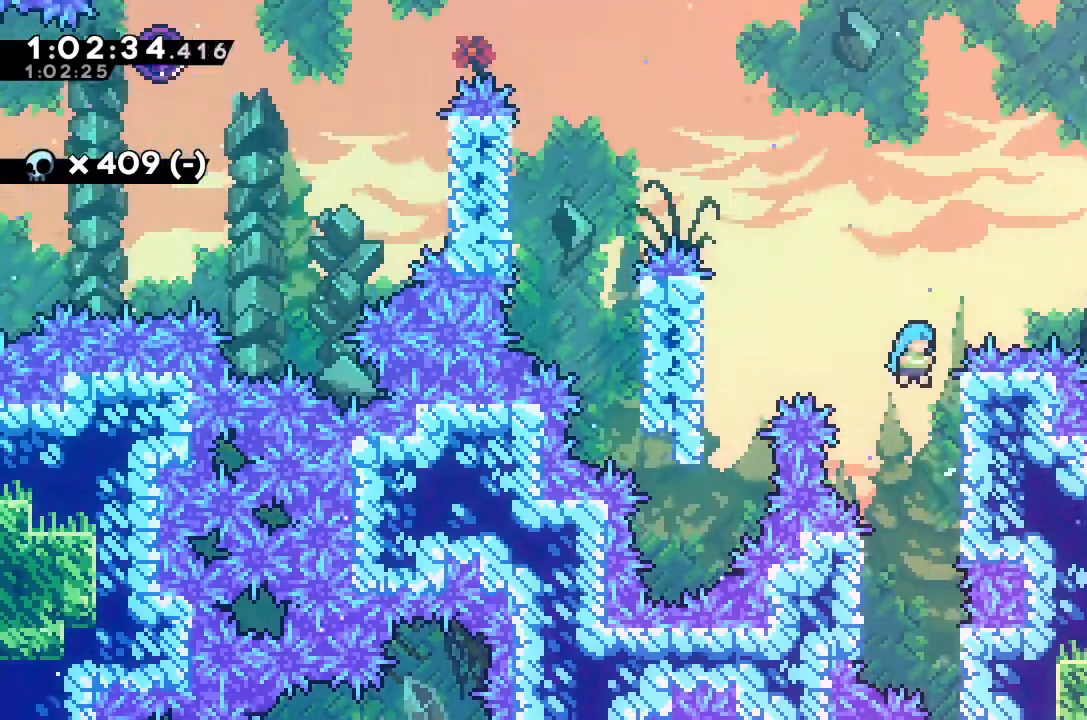
{"keys": ["jump", "left"], "events": [[100, "jump", "down"], [100, "left", "down"], [100, "right", "up"]]}
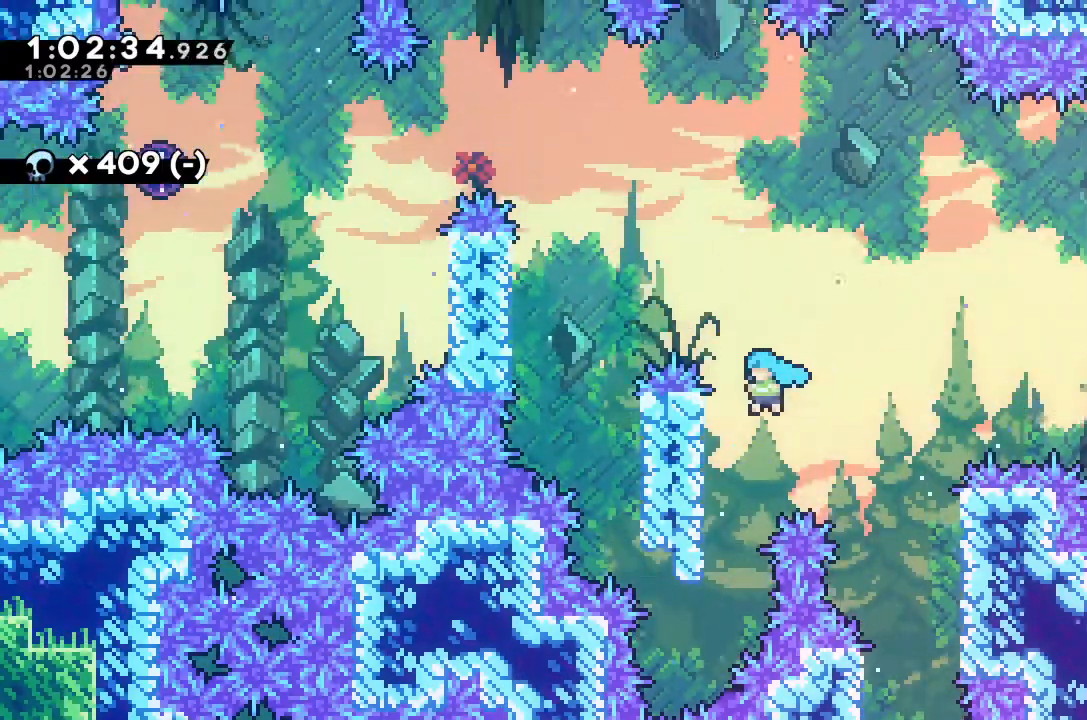
{"keys": ["grab", "jump", "left"], "events": [[67, "jump", "up"], [167, "left", "up"], [200, "jump", "down"], [300, "left", "down"], [500, "grab", "down"]]}
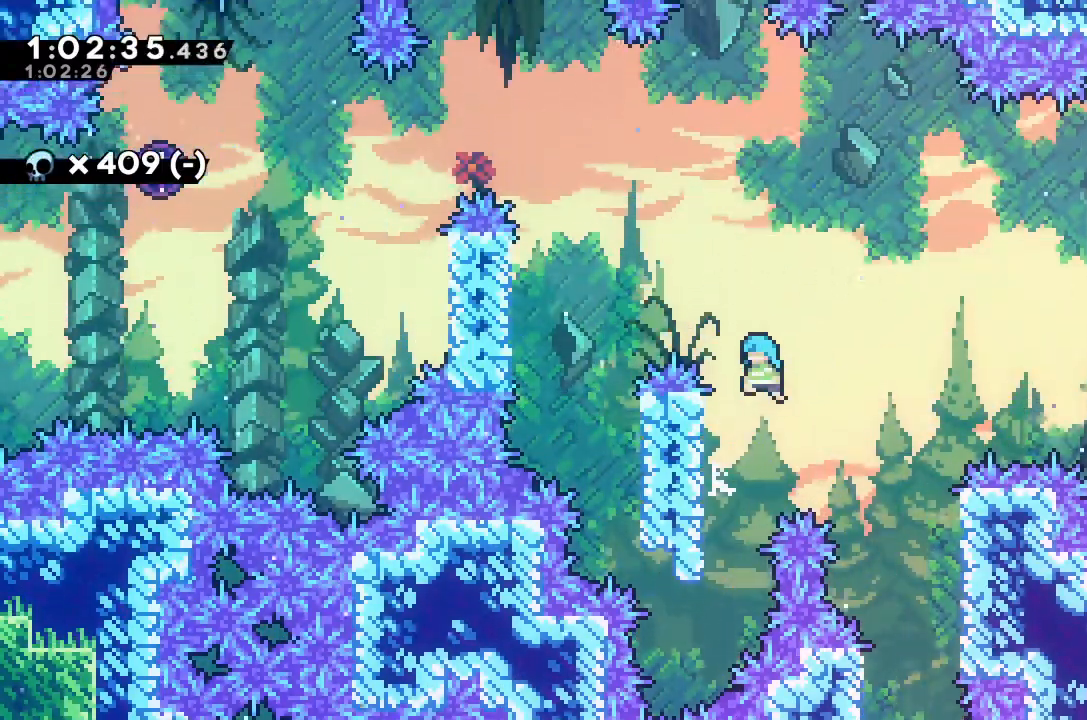
{"keys": [], "events": [[33, "jump", "up"], [33, "up", "down"], [133, "jump", "down"], [467, "up", "up"], [500, "grab", "up"], [500, "jump", "up"], [500, "left", "up"]]}
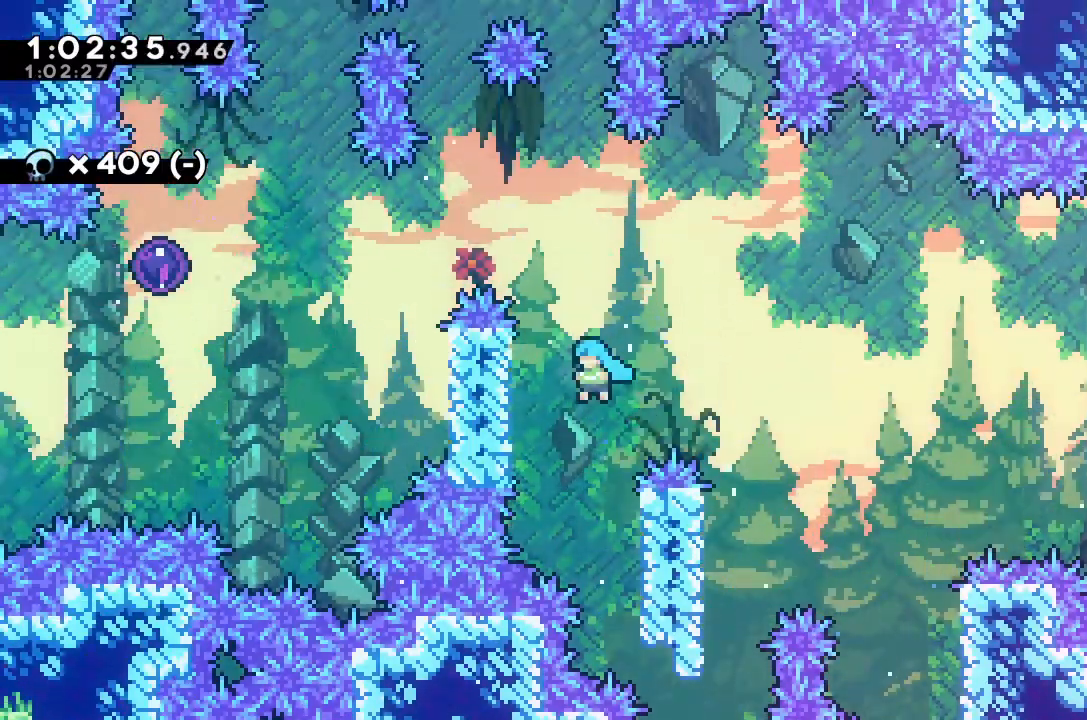
{"keys": ["jump", "left"], "events": [[167, "right", "down"], [333, "jump", "down"], [400, "left", "down"], [400, "right", "up"]]}
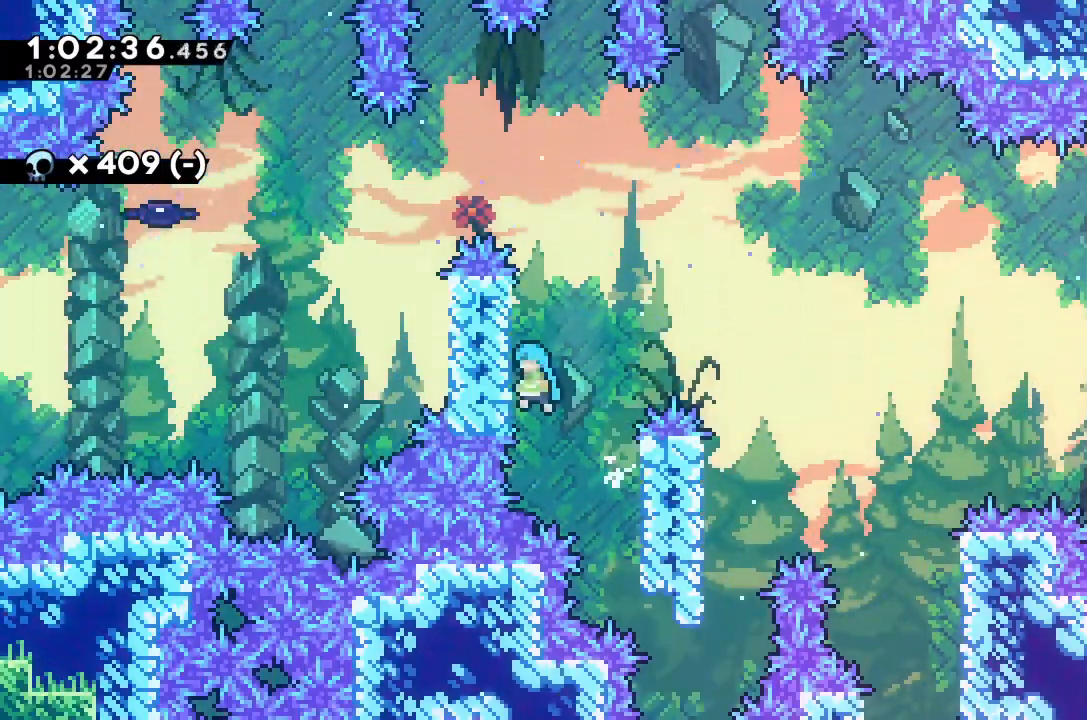
{"keys": ["jump", "left"], "events": [[67, "jump", "up"], [167, "left", "up"], [267, "jump", "down"], [300, "left", "down"]]}
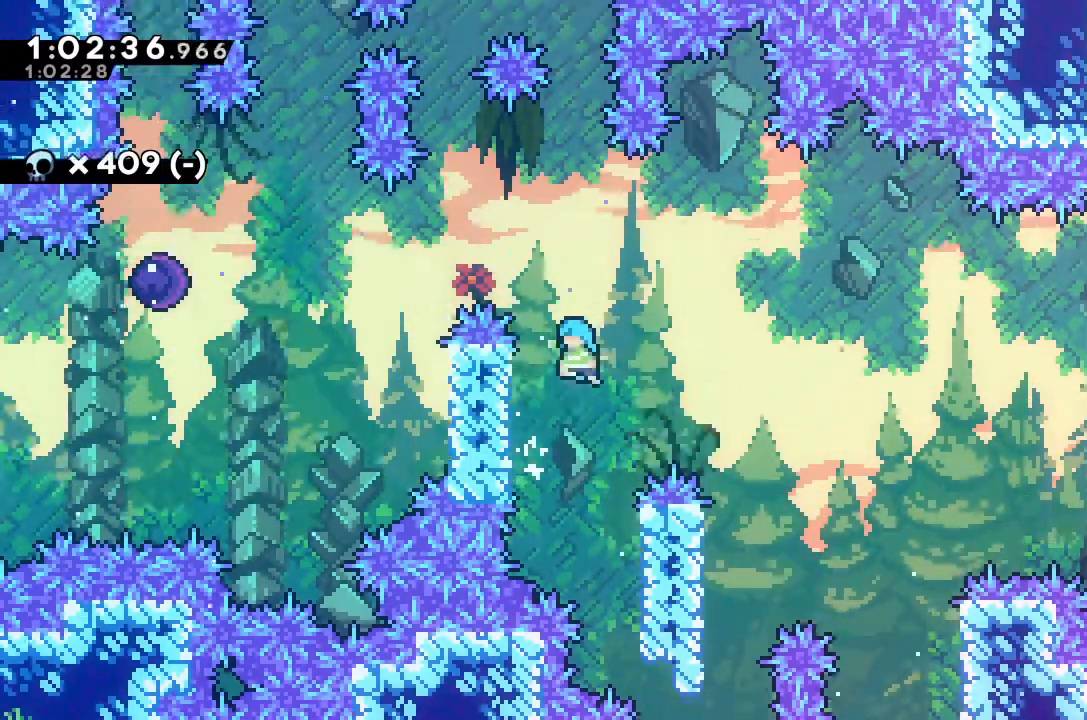
{"keys": ["grab", "jump", "left", "up"], "events": [[67, "up", "down"], [100, "grab", "down"], [133, "jump", "up"], [200, "jump", "down"]]}
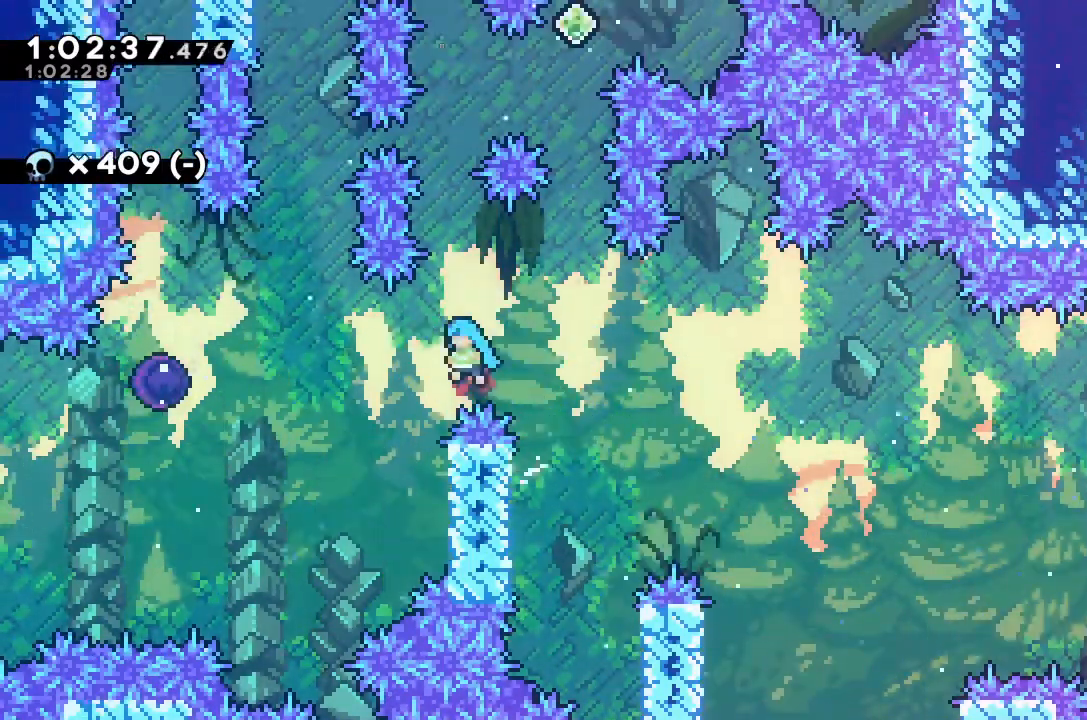
{"keys": ["jump"], "events": [[100, "up", "up"], [133, "grab", "up"], [133, "jump", "up"], [133, "left", "up"], [233, "right", "down"], [433, "jump", "down"], [433, "right", "up"]]}
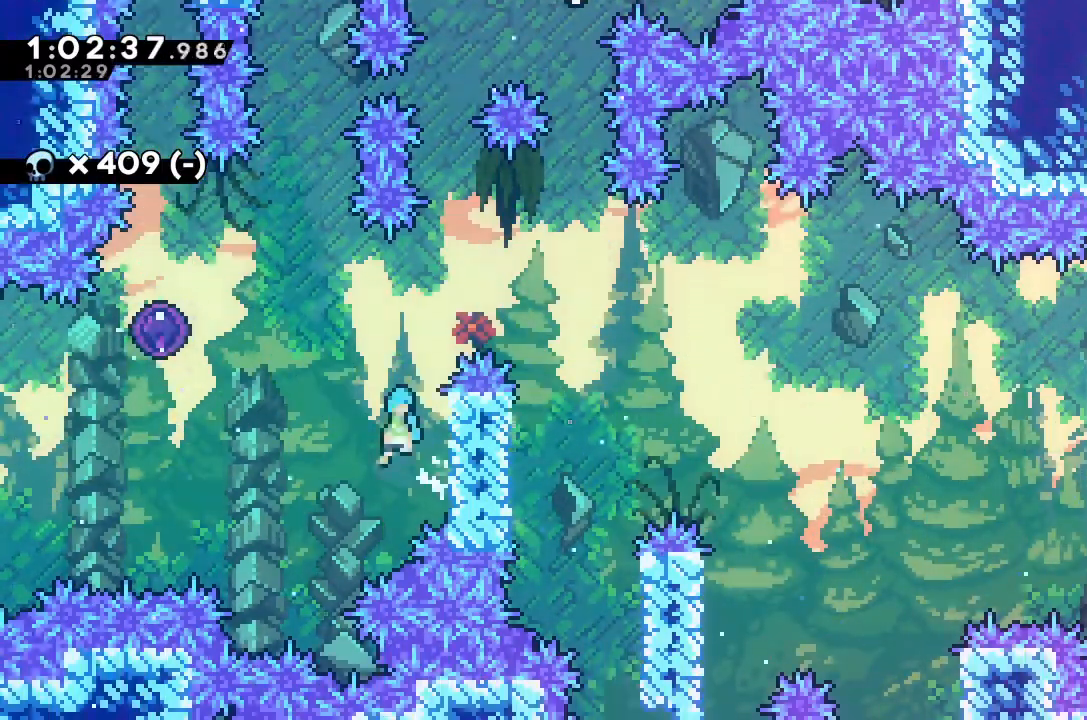
{"keys": ["jump", "left"], "events": [[33, "right", "down"], [200, "jump", "up"], [367, "right", "up"], [400, "jump", "down"], [400, "left", "down"]]}
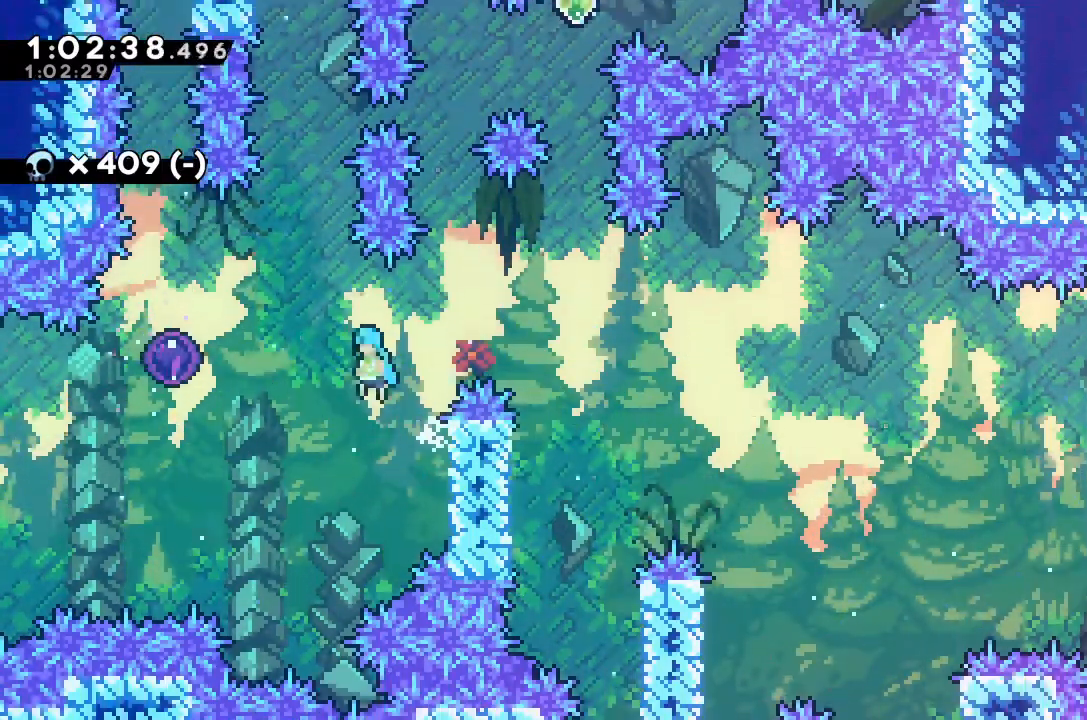
{"keys": ["jump", "left"], "events": []}
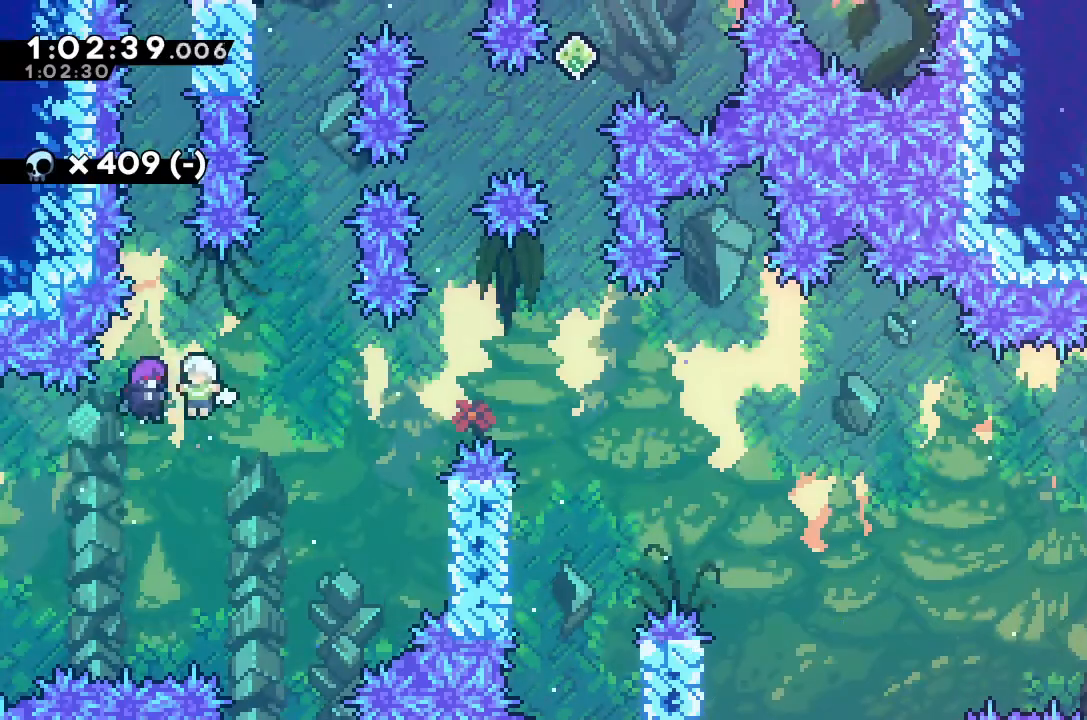
{"keys": [], "events": [[67, "jump", "up"], [67, "left", "up"]]}
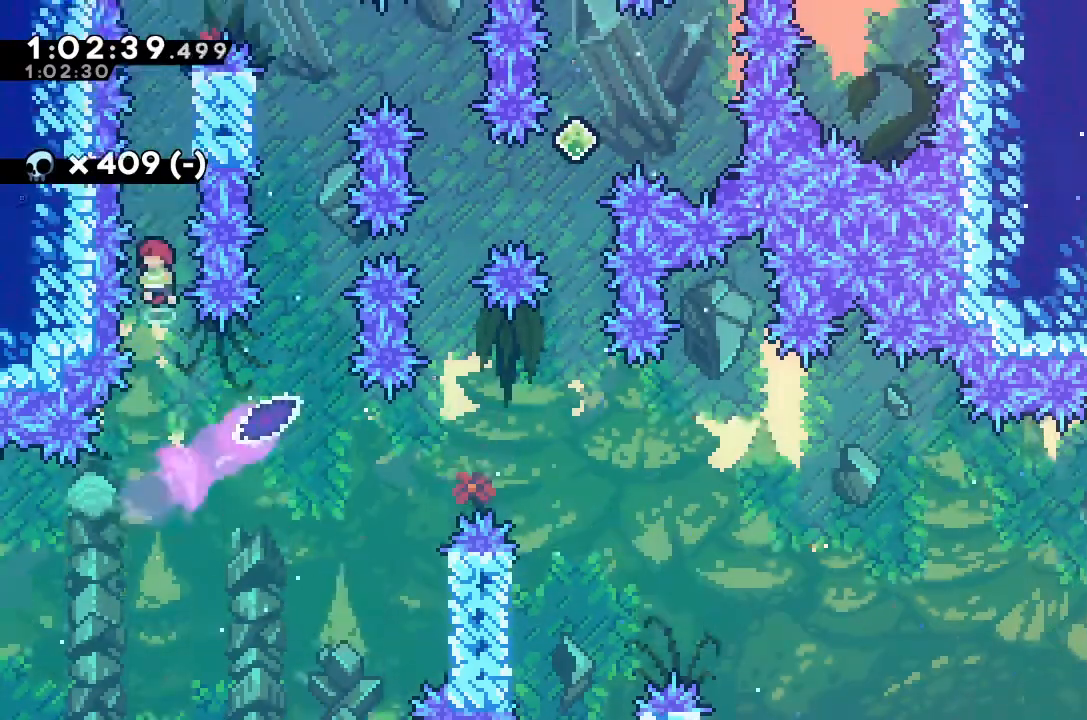
{"keys": ["grab", "right", "up"], "events": [[133, "right", "down"], [133, "up", "down"], [200, "grab", "down"]]}
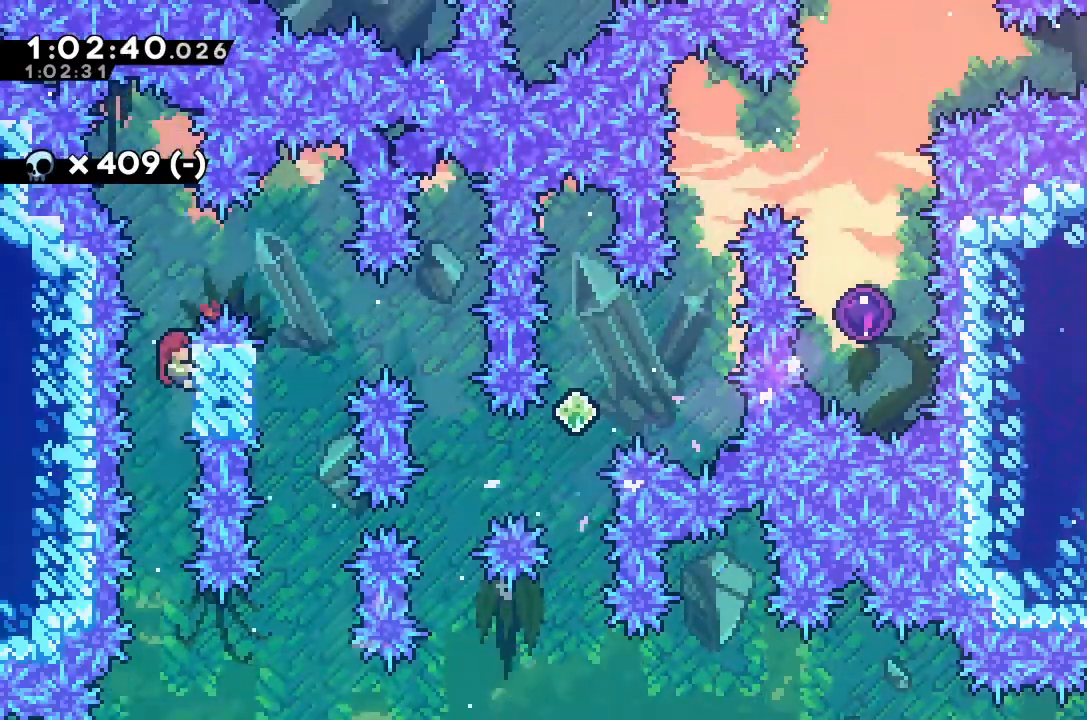
{"keys": [], "events": [[33, "jump", "down"], [267, "up", "up"], [400, "grab", "up"], [433, "jump", "up"], [433, "right", "up"]]}
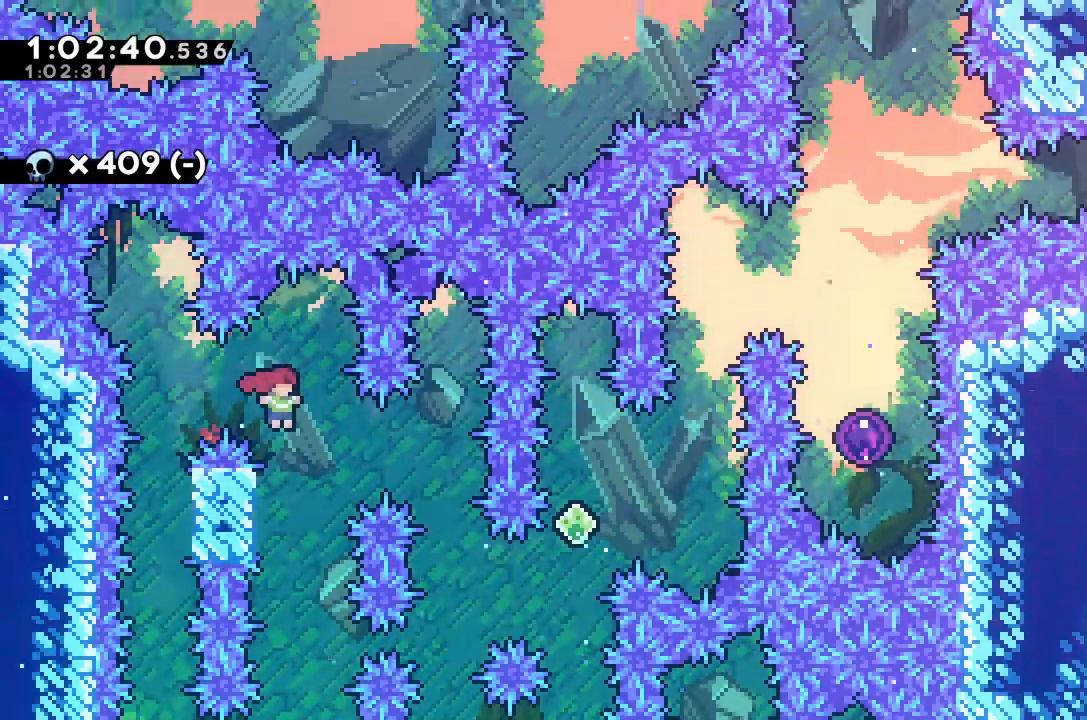
{"keys": ["grab"], "events": [[133, "left", "down"], [200, "grab", "down"], [367, "left", "up"]]}
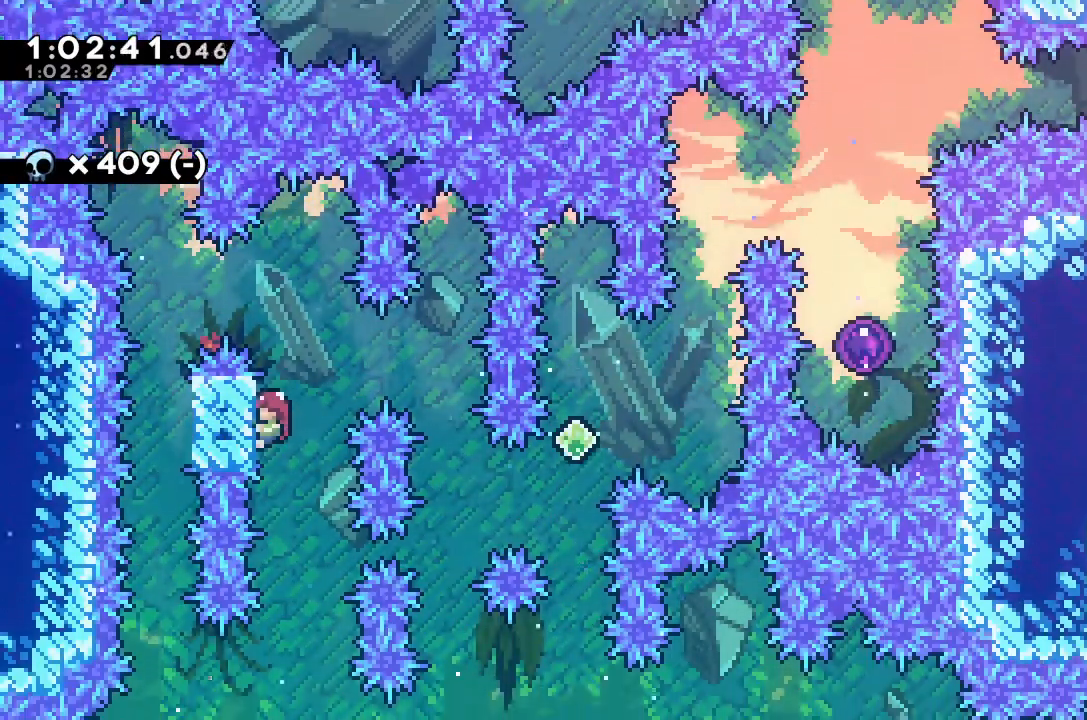
{"keys": ["grab", "jump", "right"], "events": [[67, "down", "down"], [100, "down", "up"], [333, "jump", "down"], [333, "right", "down"]]}
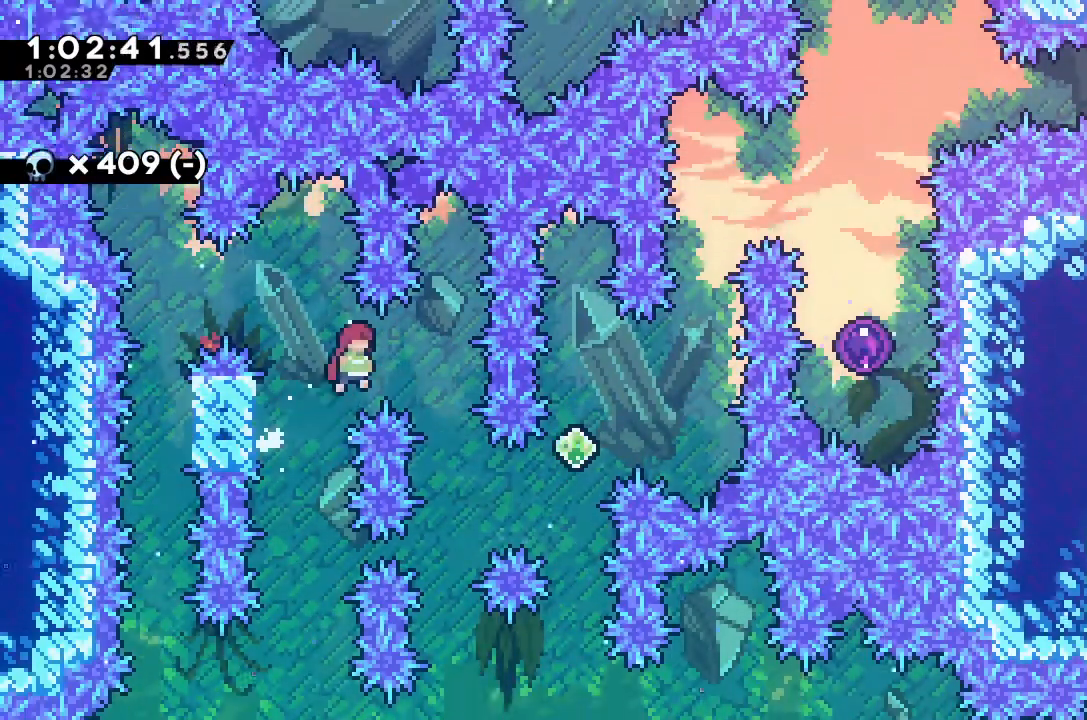
{"keys": ["right", "up"], "events": [[167, "grab", "up"], [167, "jump", "up"], [167, "right", "up"], [300, "right", "down"], [500, "up", "down"]]}
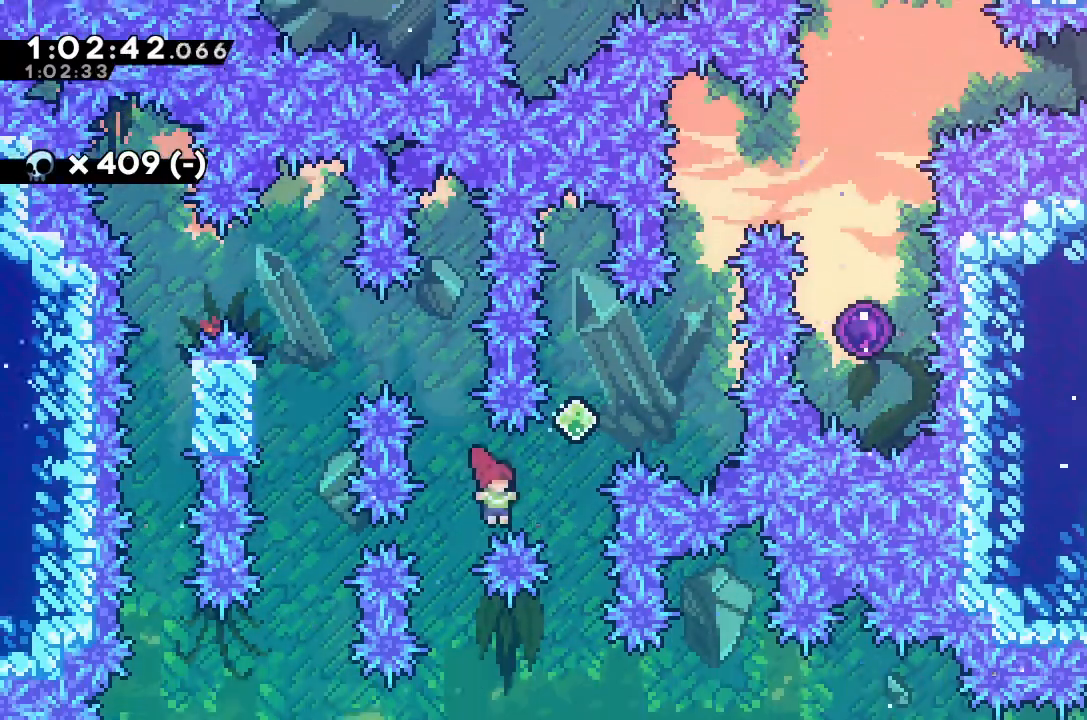
{"keys": ["dash", "right", "up"], "events": [[33, "dash", "down"]]}
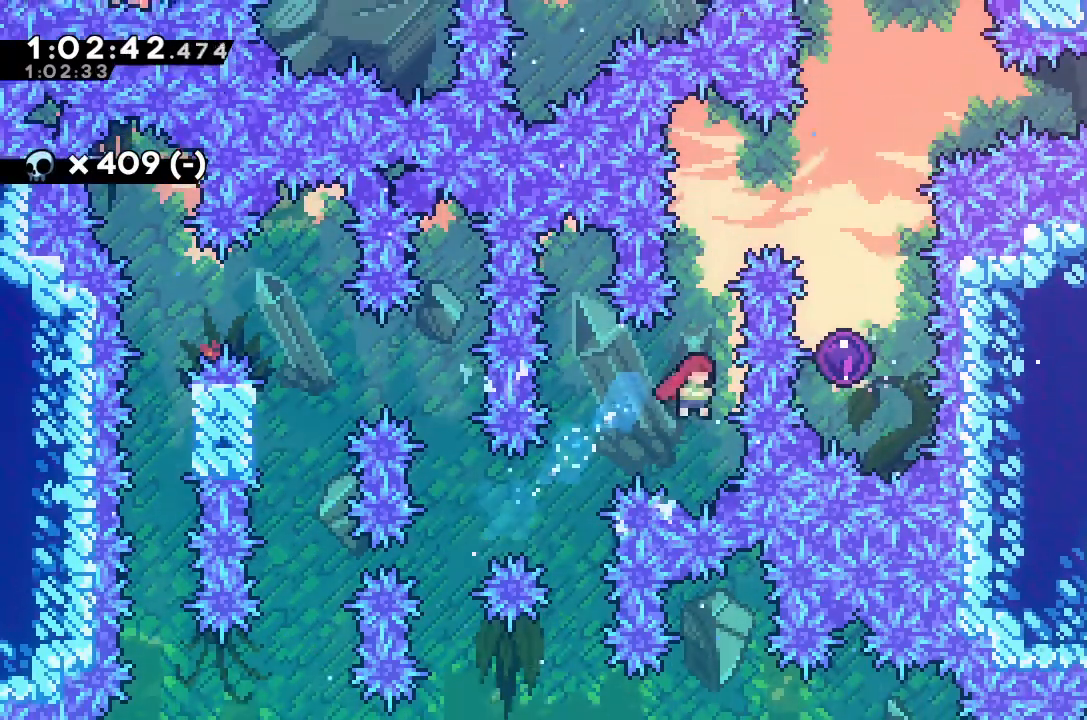
{"keys": ["dash", "grab", "right", "up"], "events": [[33, "dash", "up"], [33, "up", "up"], [67, "dash", "down"], [100, "right", "up"], [100, "up", "down"], [200, "right", "down"], [300, "grab", "down"]]}
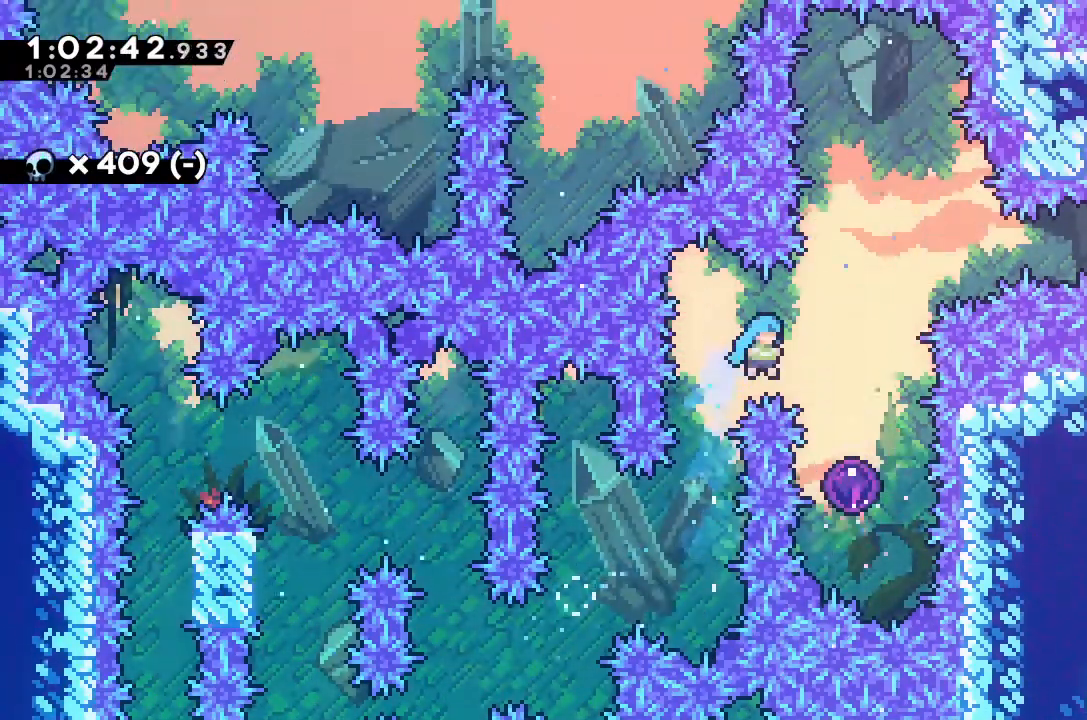
{"keys": [], "events": [[167, "dash", "up"], [167, "grab", "up"], [167, "up", "up"], [233, "right", "up"]]}